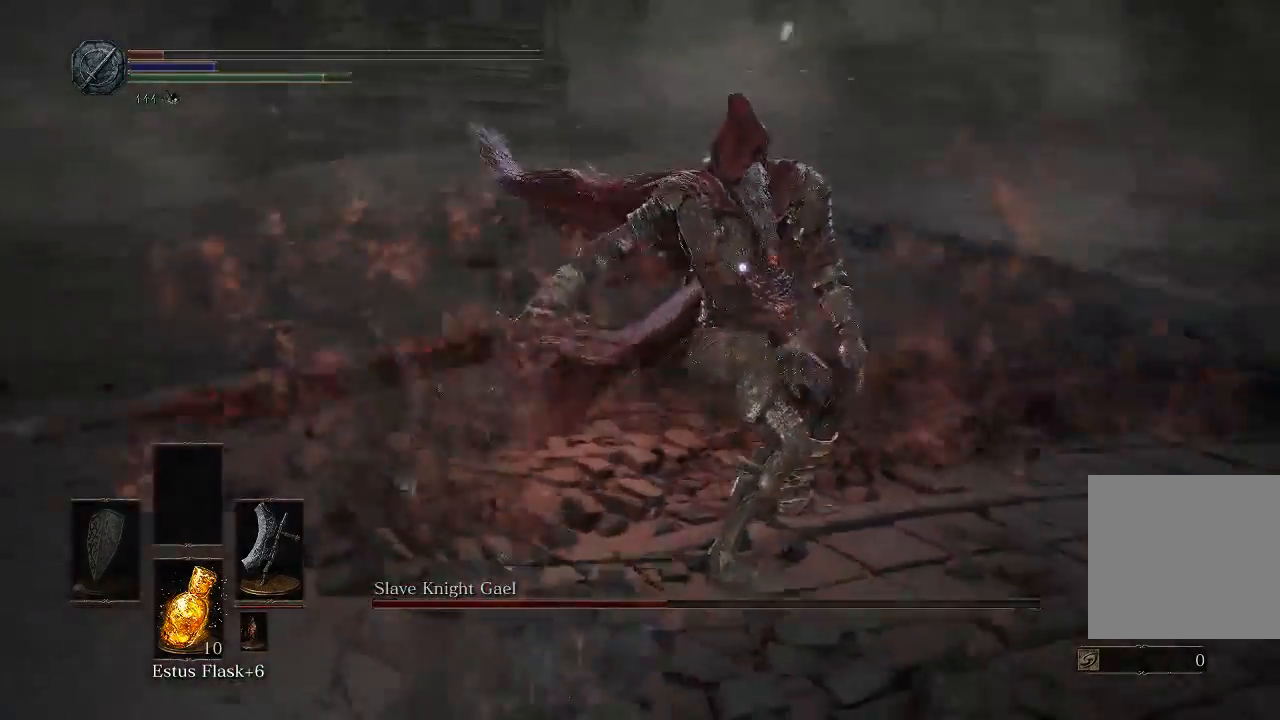
Gameplay with a controller (Xbox layout); each line is a JSON object with the inputs held at the frame after it. "events" lists button and stick changes between this image and that frame as [ms after this image, input, new state], when the widget could be followed in between.
{"buttons": [], "left_stick": "up", "right_stick": "center", "events": [[150, "R1", "down"], [283, "R1", "up"]]}
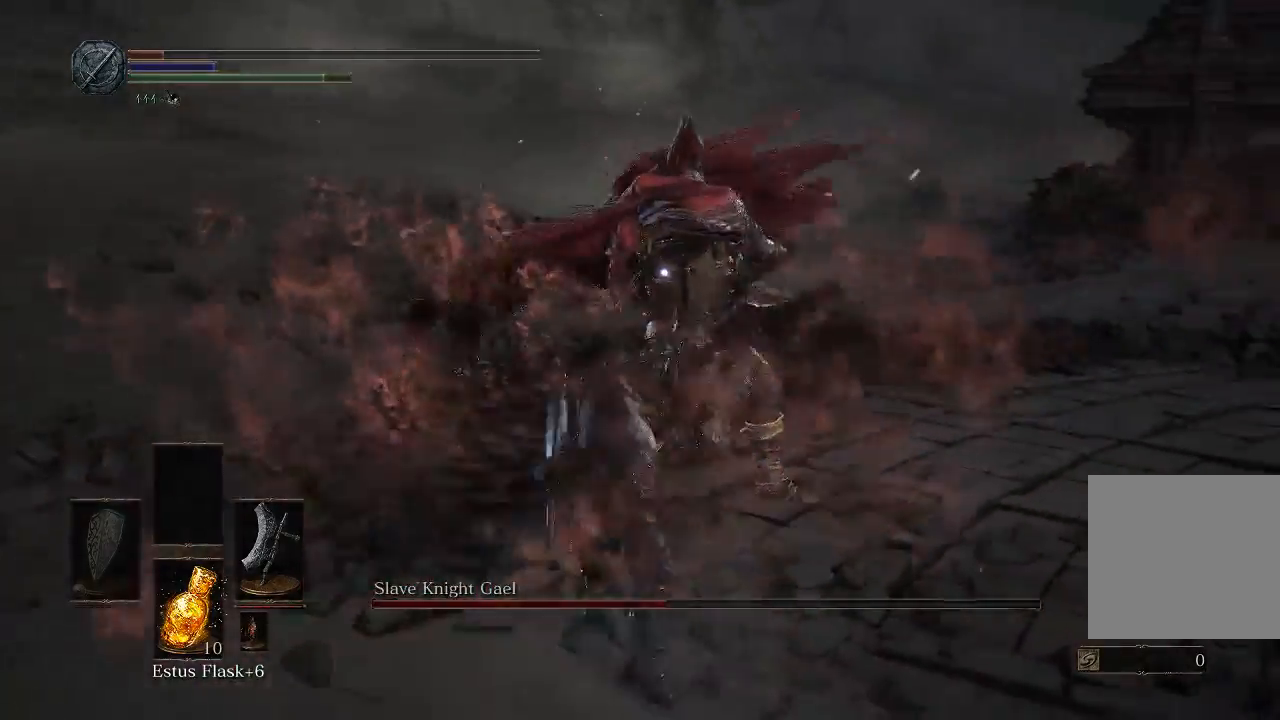
{"buttons": ["B"], "left_stick": "left", "right_stick": "center", "events": [[350, "left_stick", "left"], [483, "B", "down"]]}
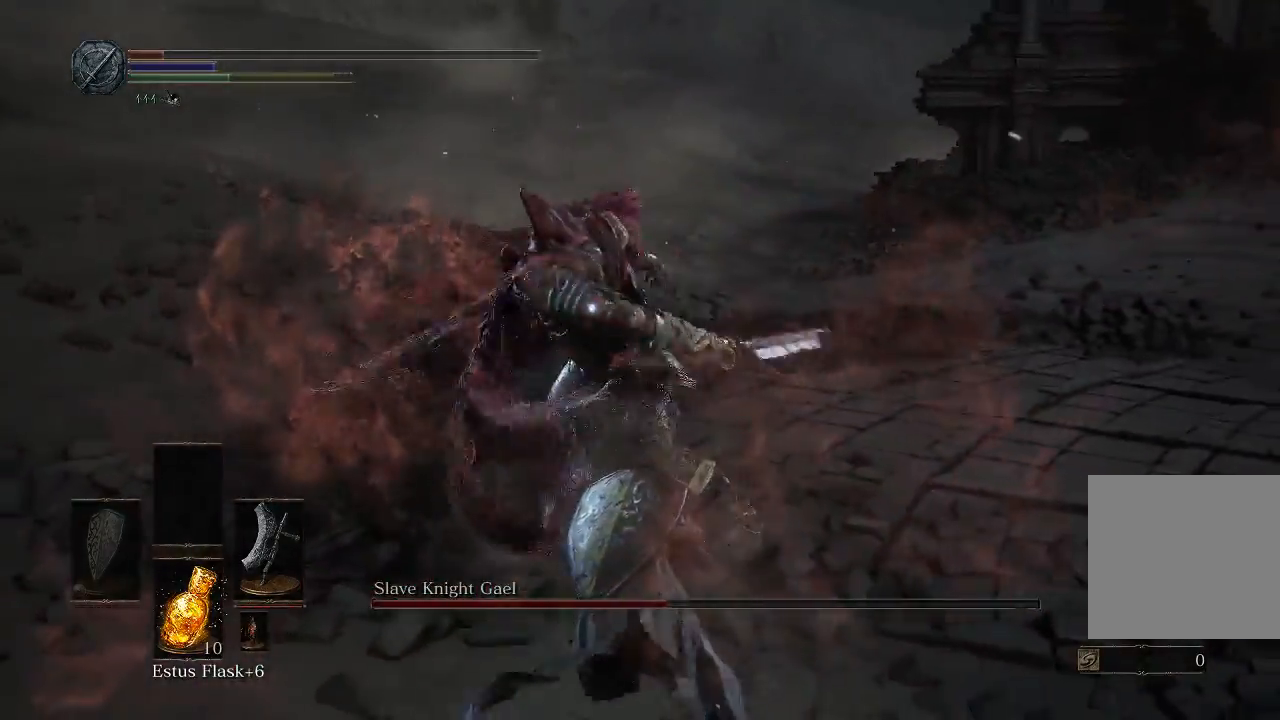
{"buttons": [], "left_stick": "left", "right_stick": "center", "events": [[67, "B", "up"]]}
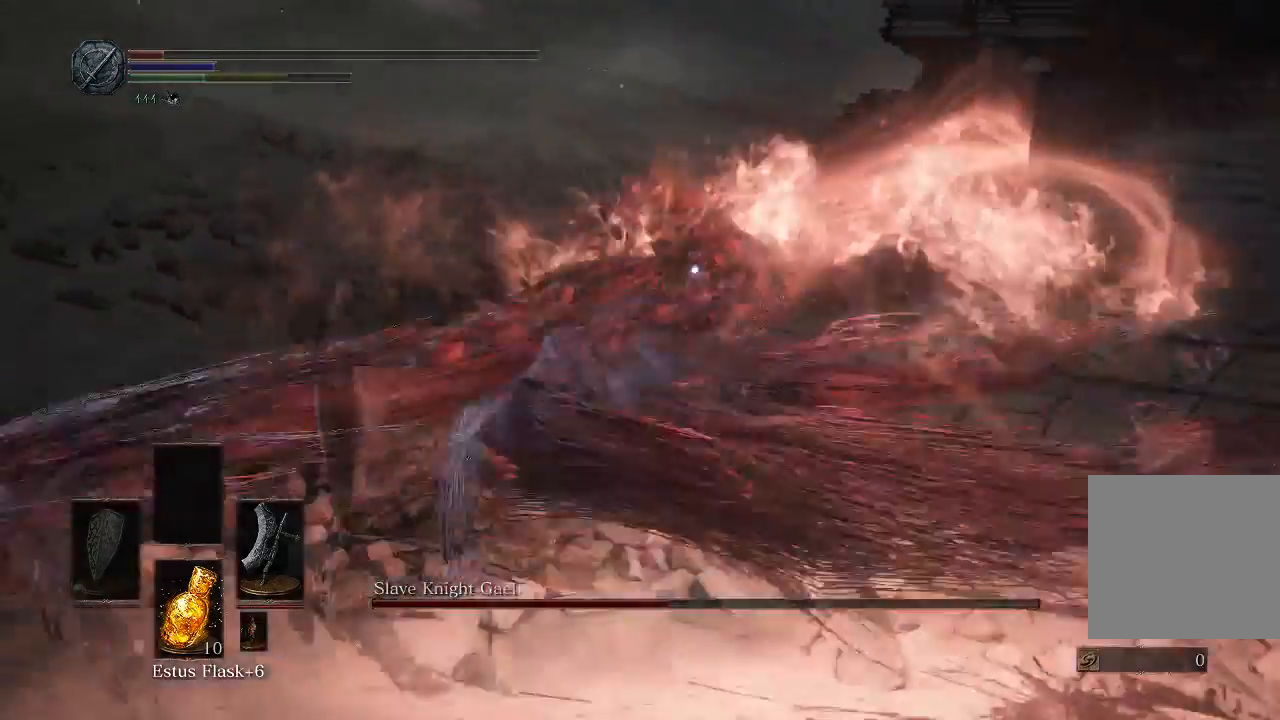
{"buttons": [], "left_stick": "left", "right_stick": "center", "events": []}
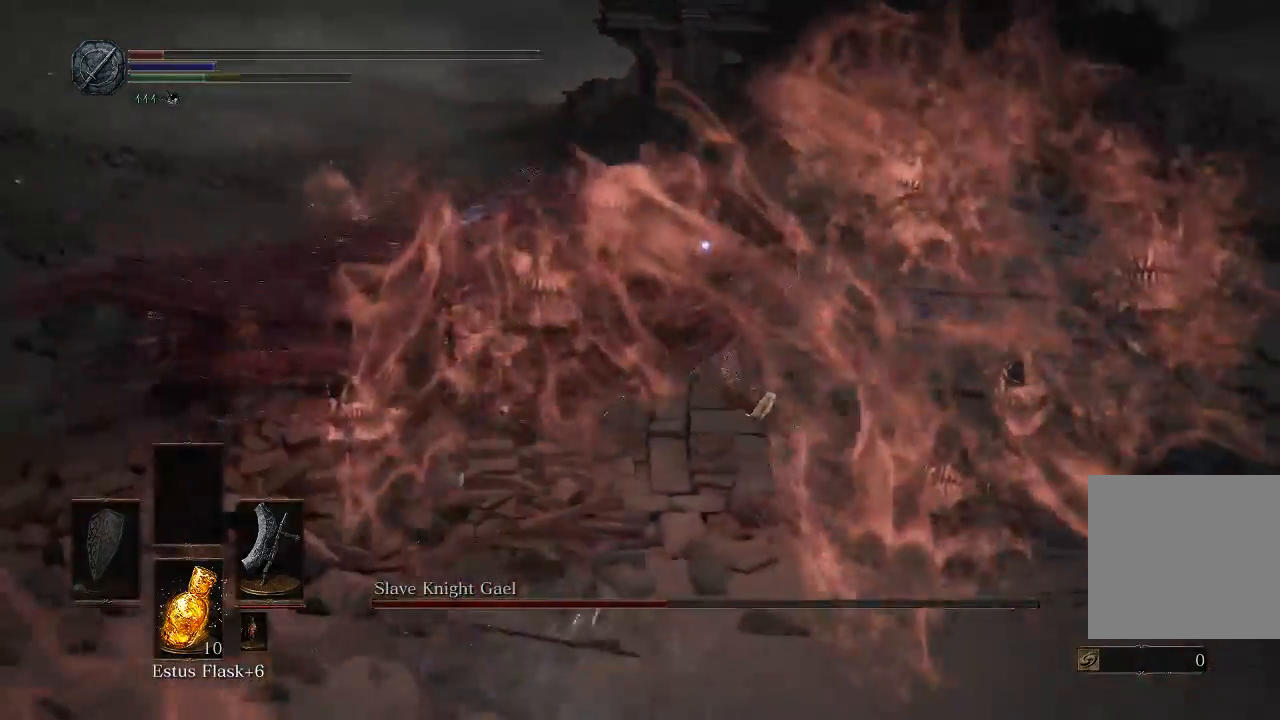
{"buttons": [], "left_stick": "up", "right_stick": "center", "events": [[100, "left_stick", "up-left"], [317, "left_stick", "up-right"], [433, "left_stick", "up"]]}
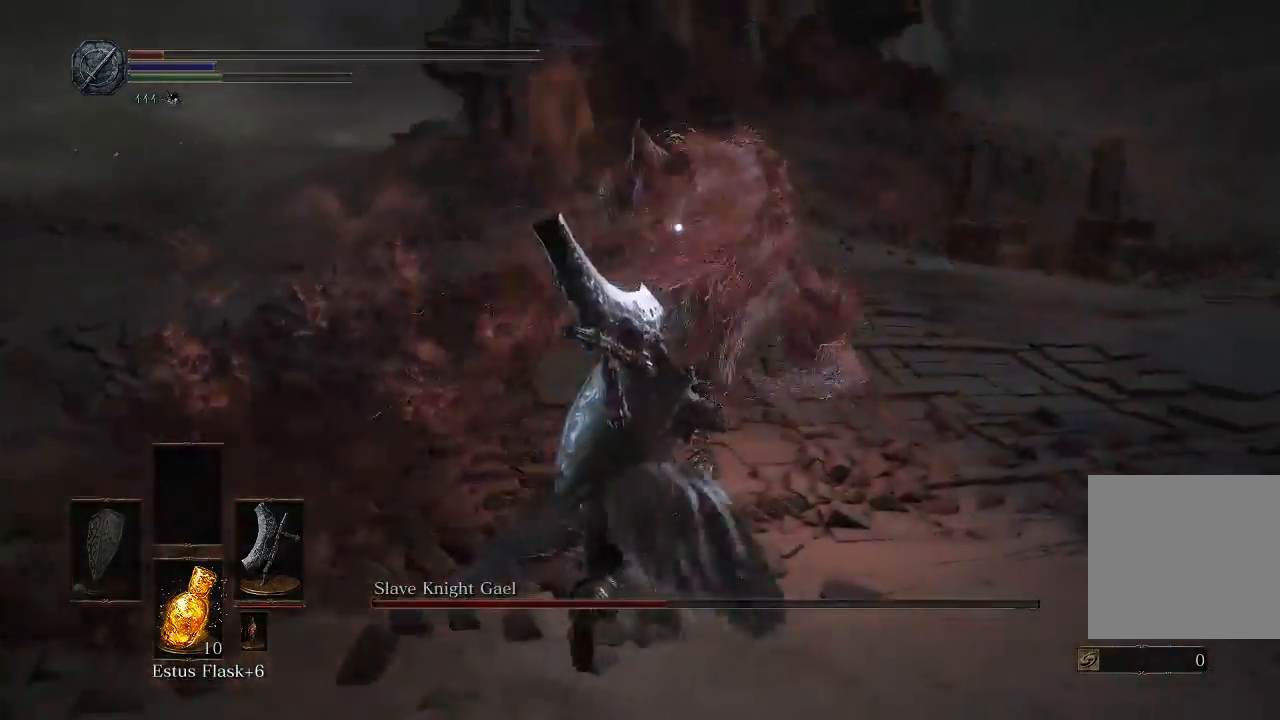
{"buttons": [], "left_stick": "up", "right_stick": "center", "events": [[67, "R1", "down"], [183, "R1", "up"]]}
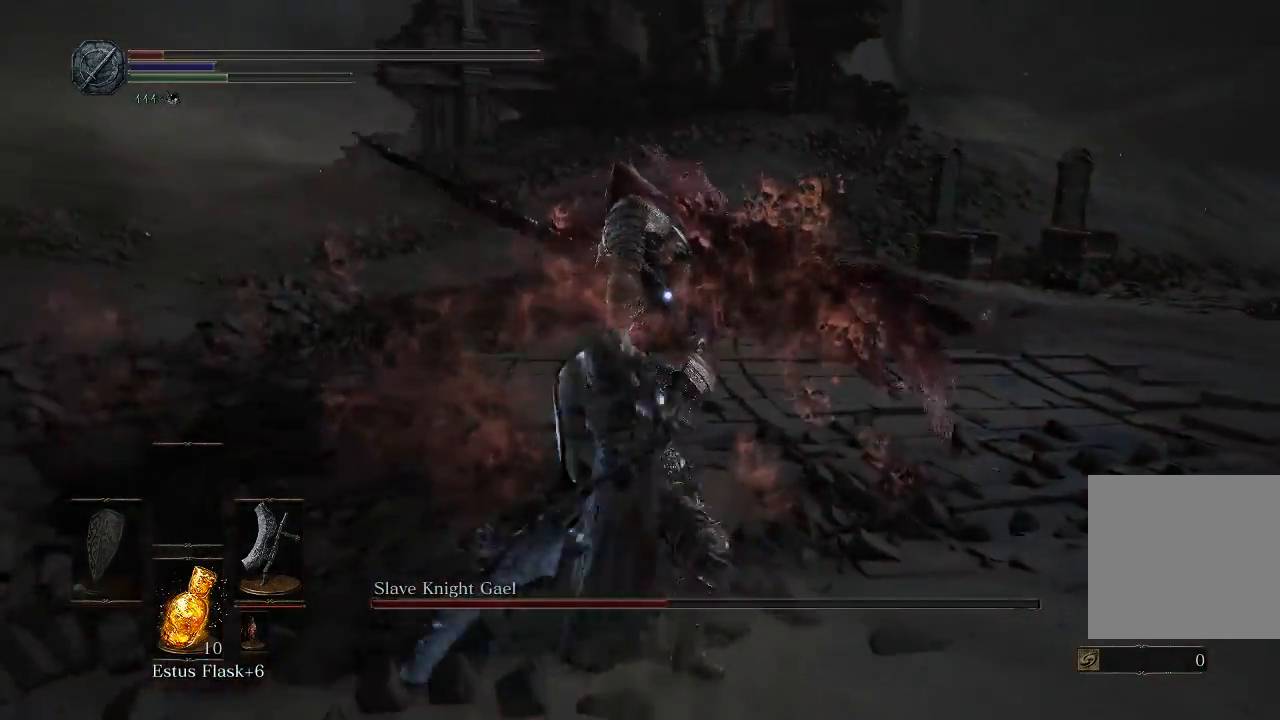
{"buttons": [], "left_stick": "left", "right_stick": "center", "events": [[217, "left_stick", "up-left"], [433, "left_stick", "left"]]}
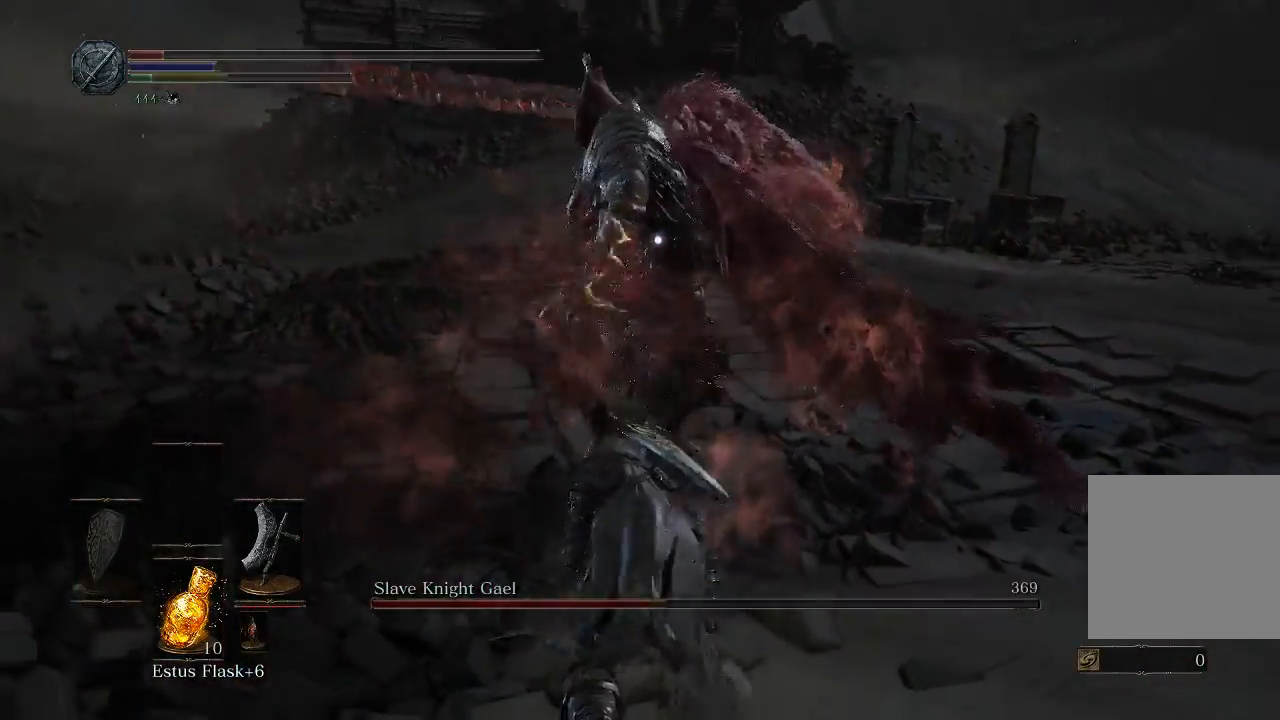
{"buttons": [], "left_stick": "left", "right_stick": "center", "events": [[17, "B", "down"], [117, "B", "up"], [183, "B", "down"], [250, "B", "up"], [283, "B", "down"], [350, "B", "up"]]}
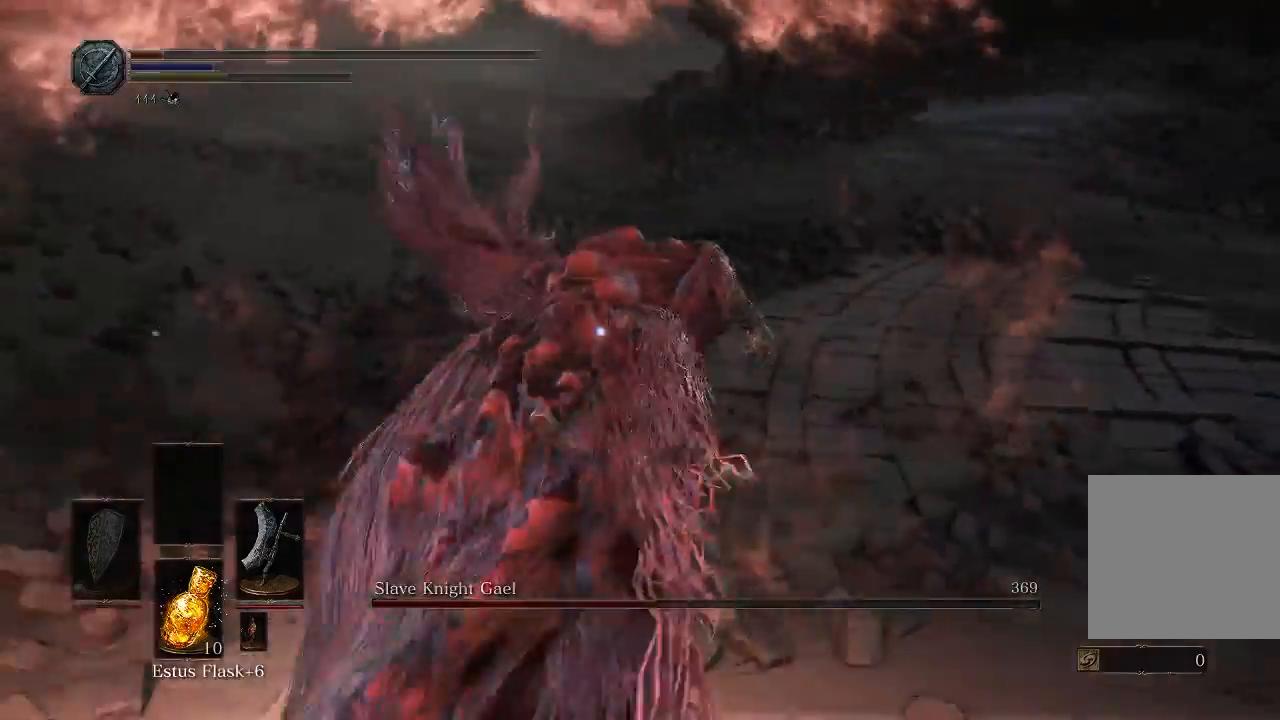
{"buttons": [], "left_stick": "left", "right_stick": "center", "events": []}
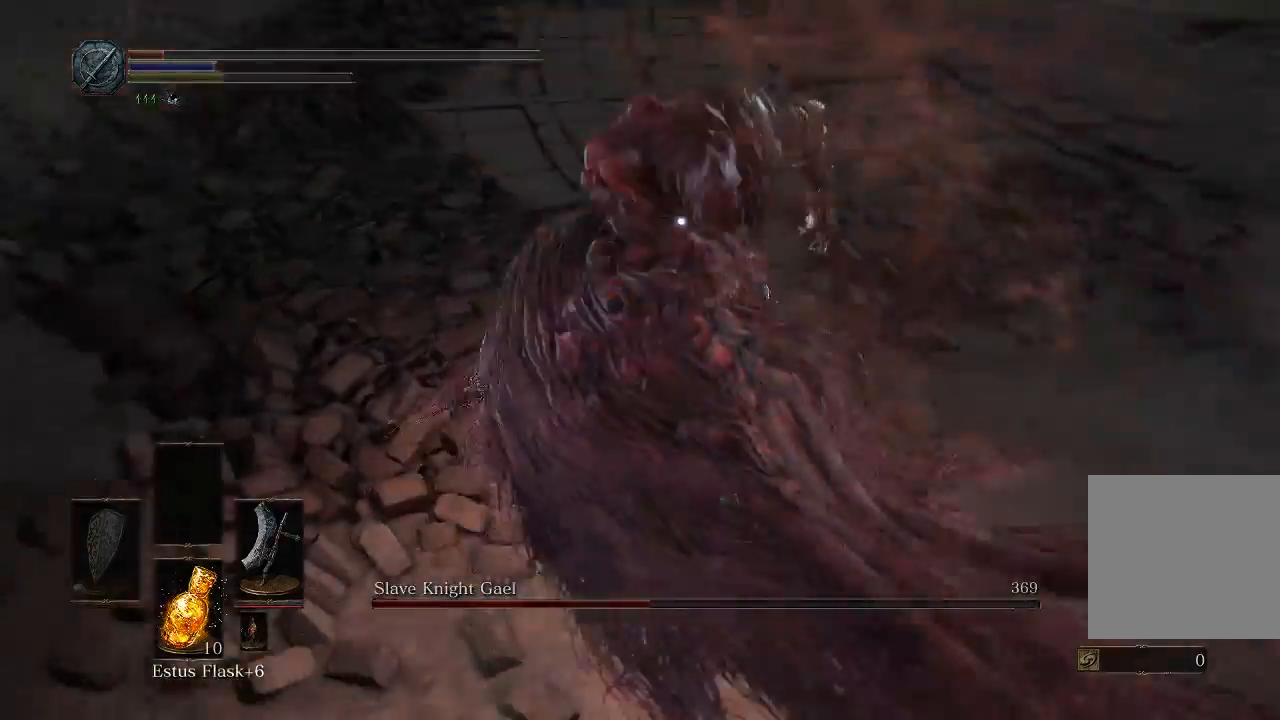
{"buttons": [], "left_stick": "up-left", "right_stick": "center", "events": [[67, "left_stick", "up-left"]]}
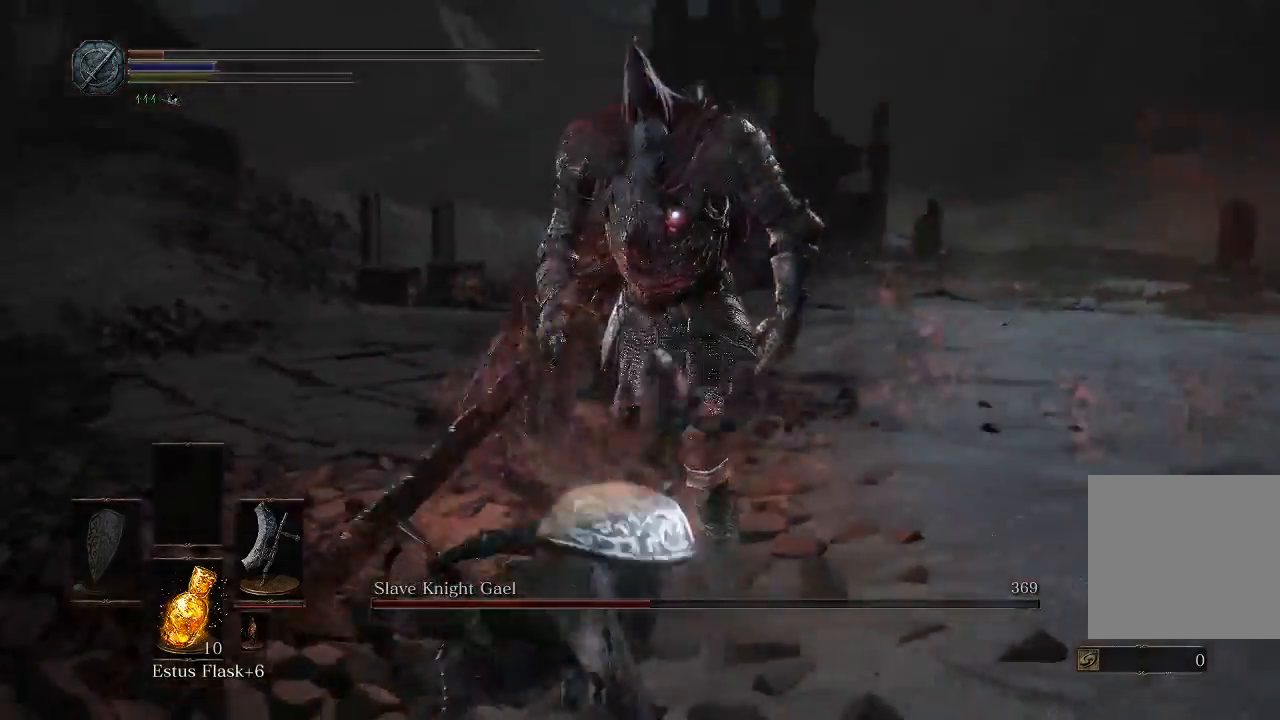
{"buttons": [], "left_stick": "up-left", "right_stick": "center", "events": [[33, "left_stick", "up-right"], [150, "left_stick", "right"], [367, "left_stick", "up-left"]]}
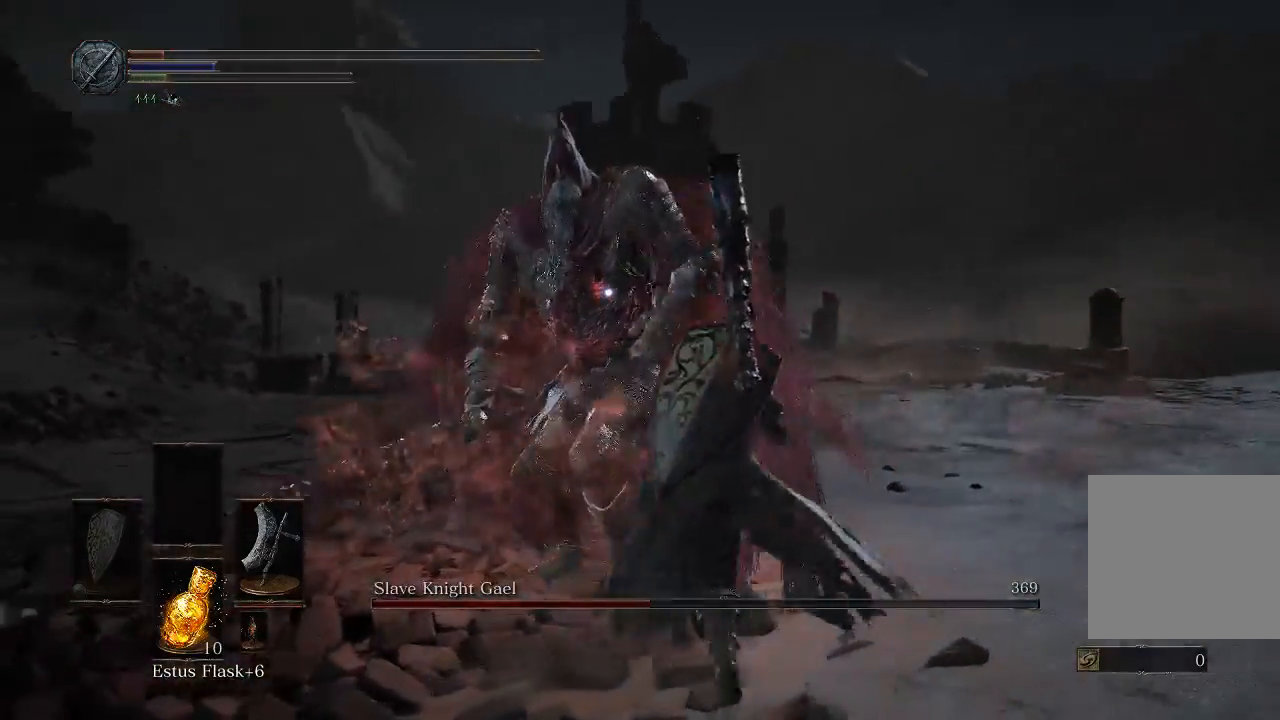
{"buttons": [], "left_stick": "left", "right_stick": "center", "events": [[33, "left_stick", "left"]]}
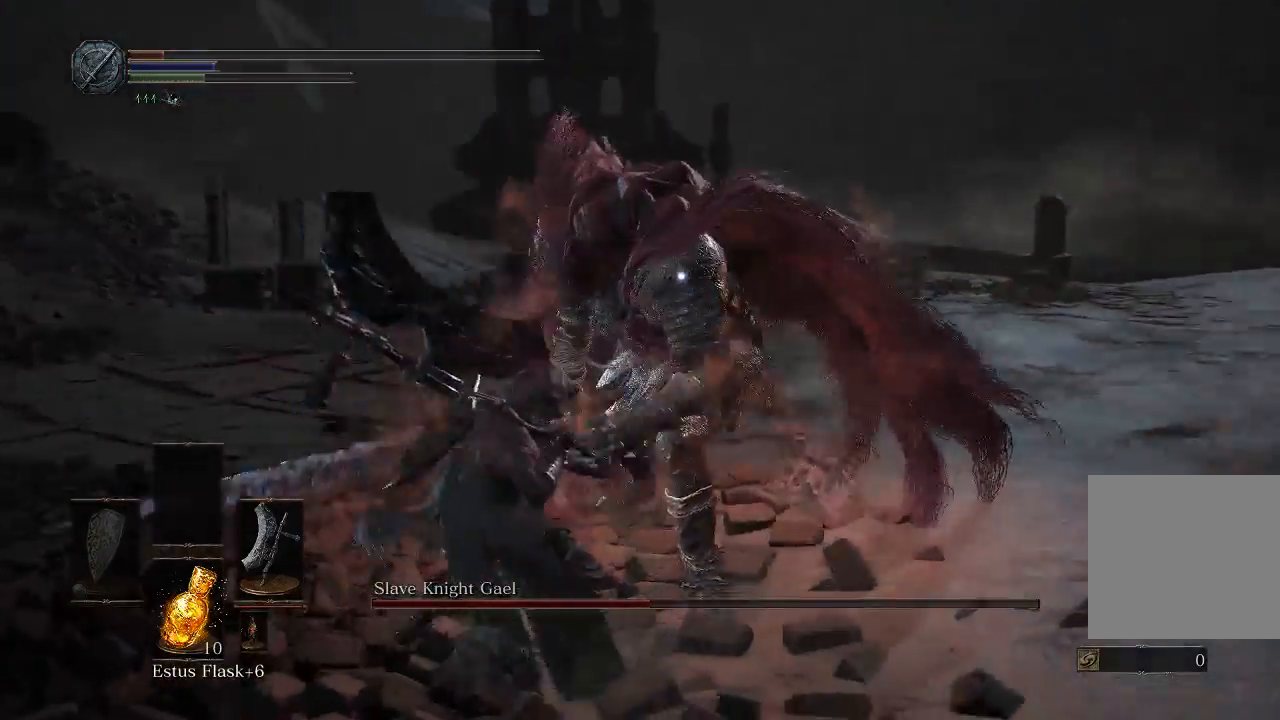
{"buttons": [], "left_stick": "down", "right_stick": "center", "events": [[433, "left_stick", "down"]]}
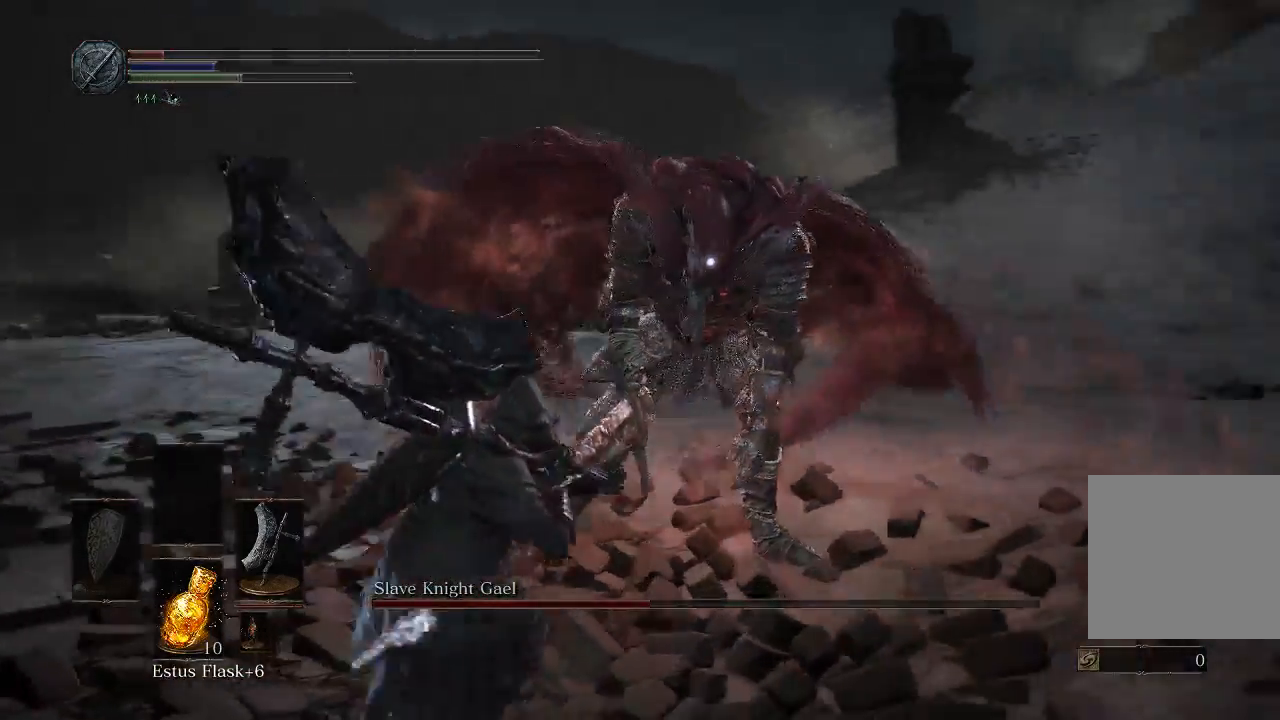
{"buttons": ["B"], "left_stick": "down", "right_stick": "center", "events": [[17, "B", "down"]]}
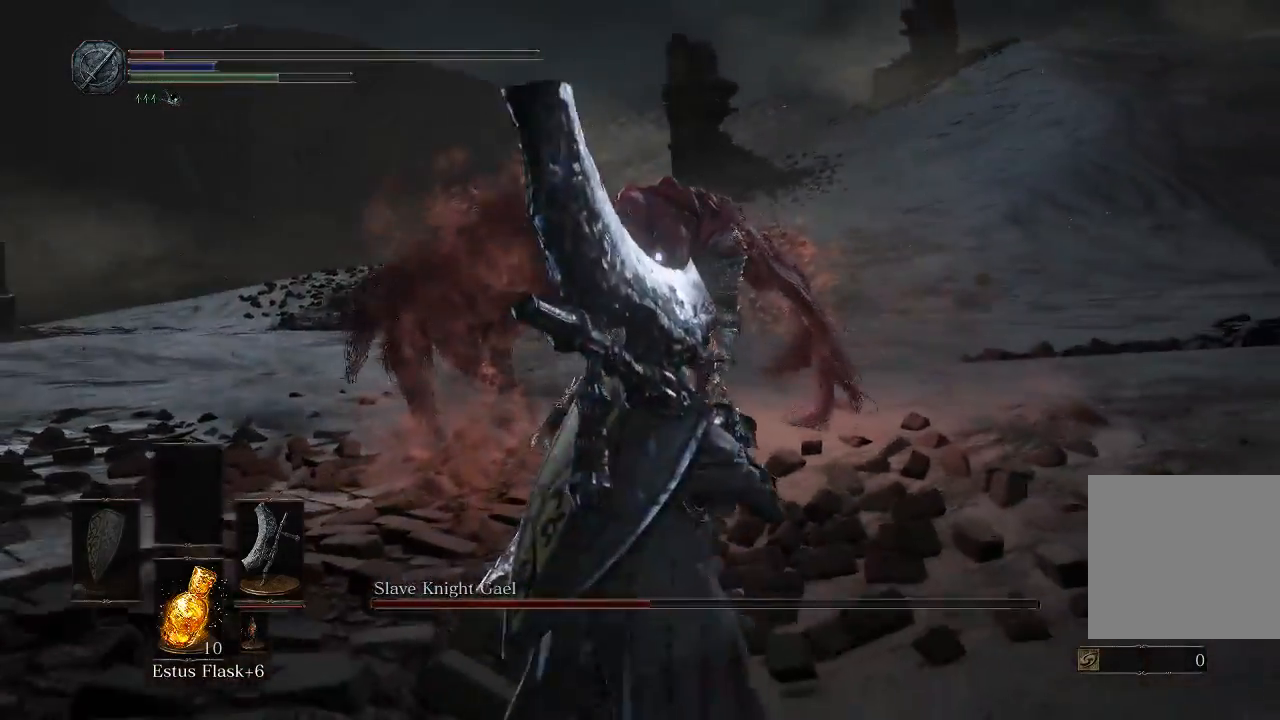
{"buttons": ["B"], "left_stick": "down", "right_stick": "center", "events": []}
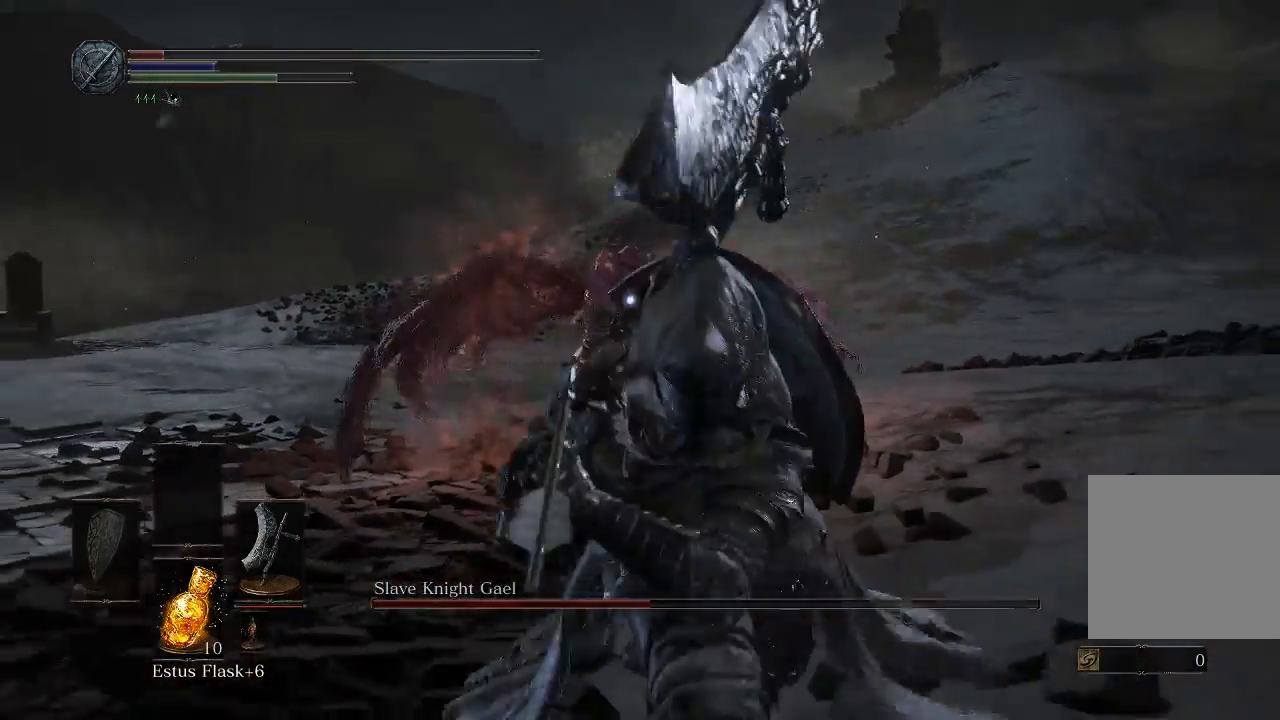
{"buttons": ["B"], "left_stick": "down", "right_stick": "center", "events": []}
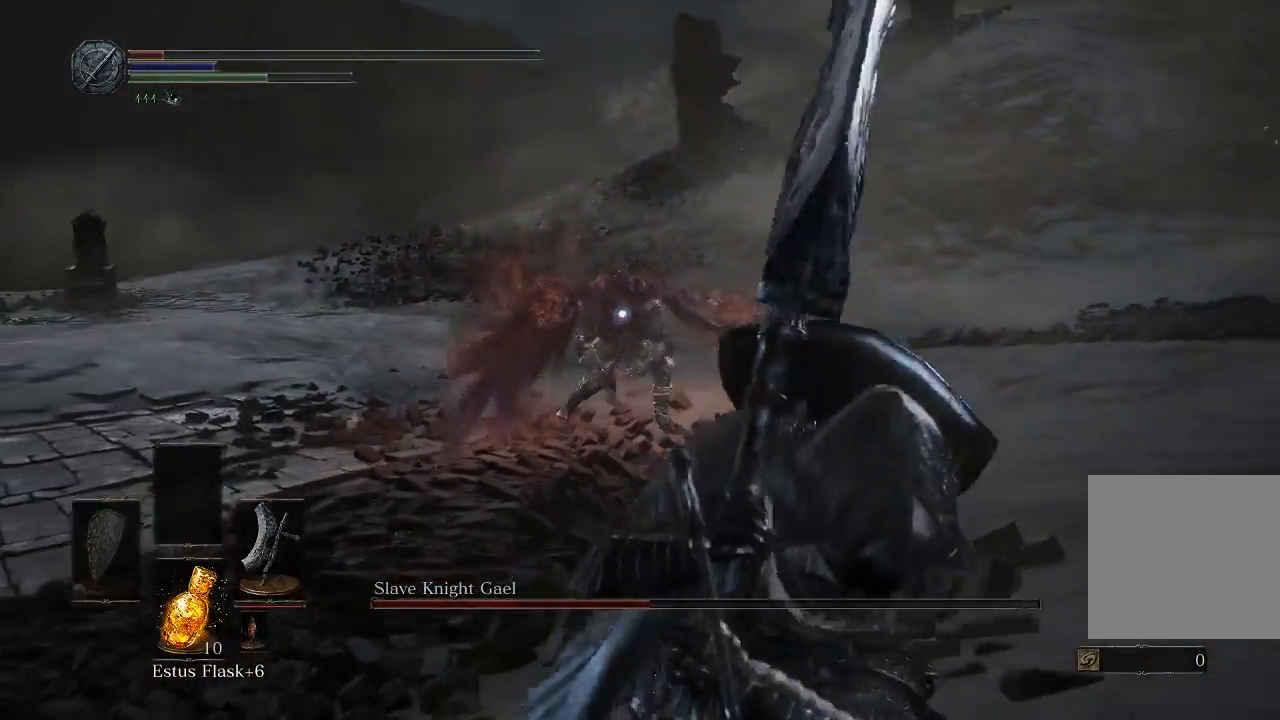
{"buttons": [], "left_stick": "center", "right_stick": "center", "events": [[467, "B", "up"], [500, "left_stick", "center"]]}
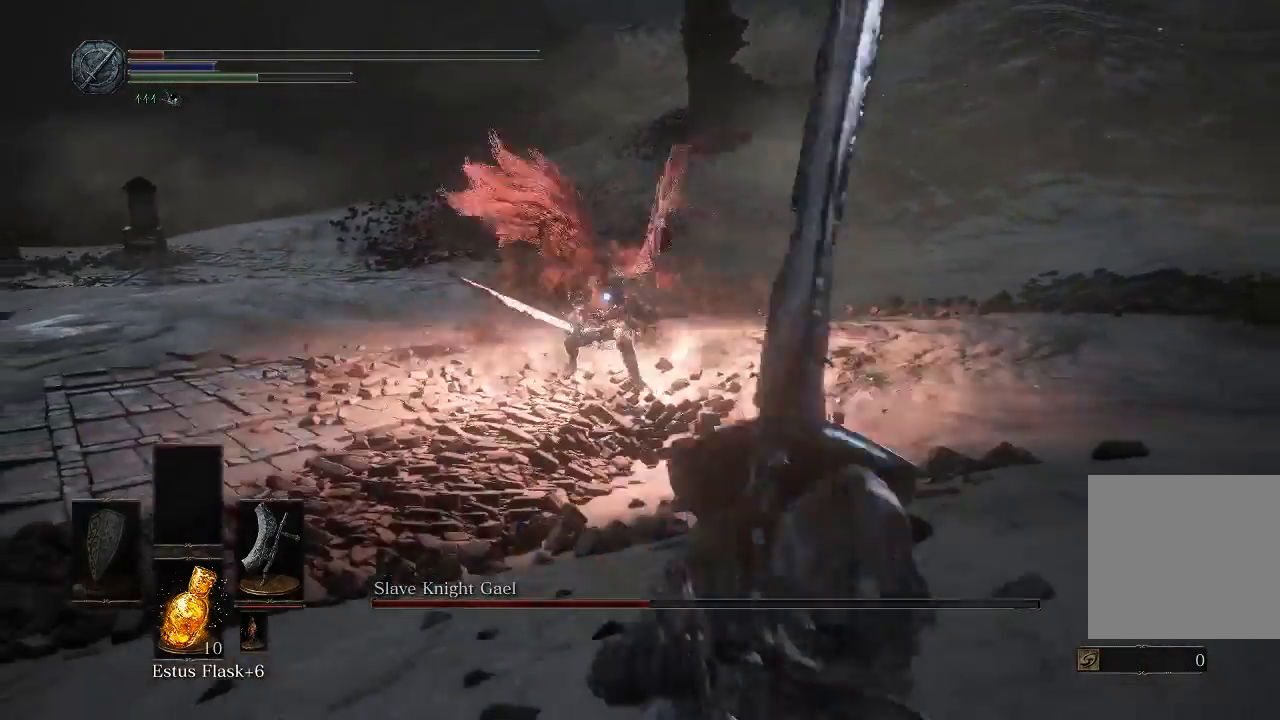
{"buttons": [], "left_stick": "center", "right_stick": "center", "events": [[367, "DPAD_DOWN", "down"], [433, "DPAD_DOWN", "up"]]}
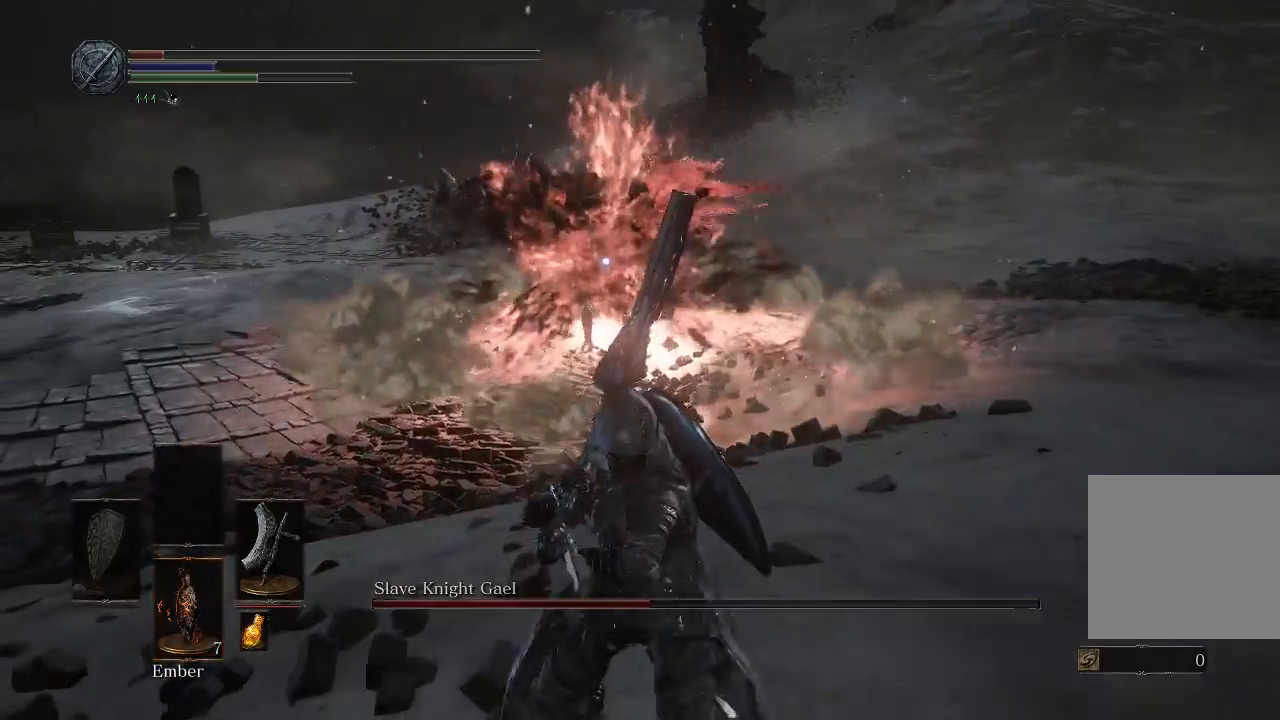
{"buttons": [], "left_stick": "center", "right_stick": "center", "events": [[133, "X", "down"], [200, "X", "up"]]}
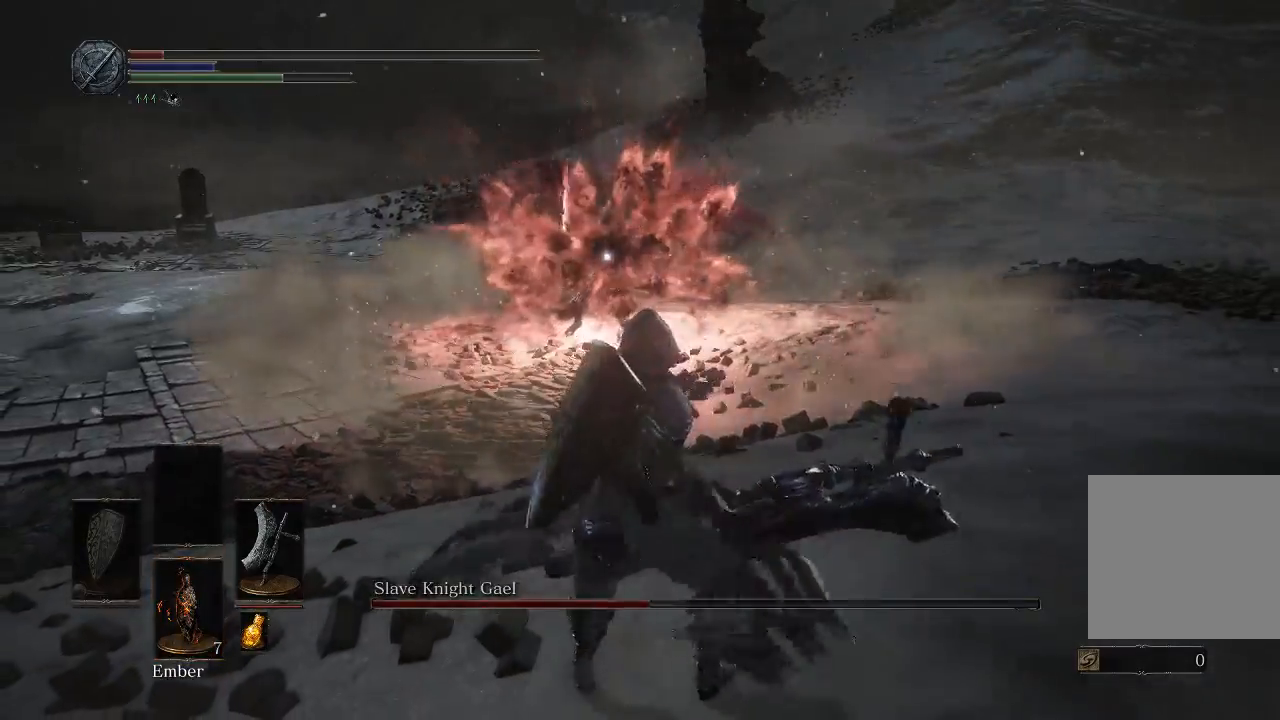
{"buttons": [], "left_stick": "down-right", "right_stick": "center", "events": [[50, "left_stick", "right"], [133, "left_stick", "down-right"]]}
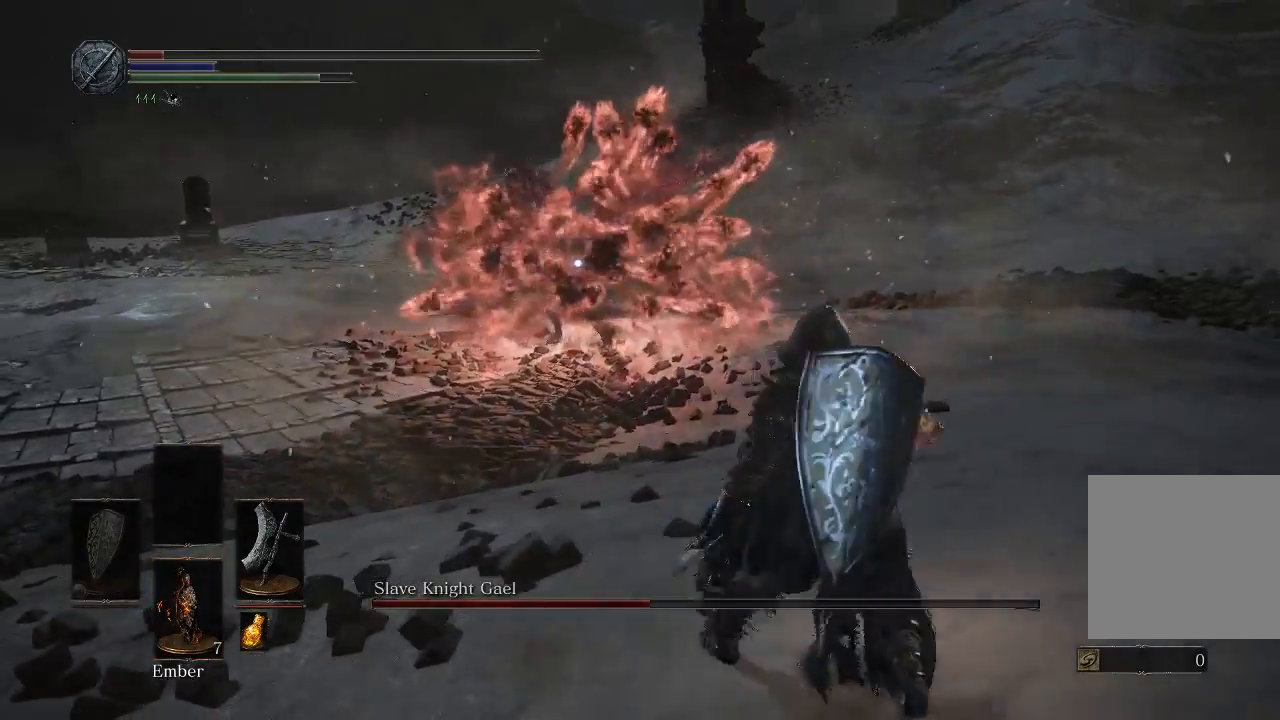
{"buttons": [], "left_stick": "down-right", "right_stick": "center", "events": []}
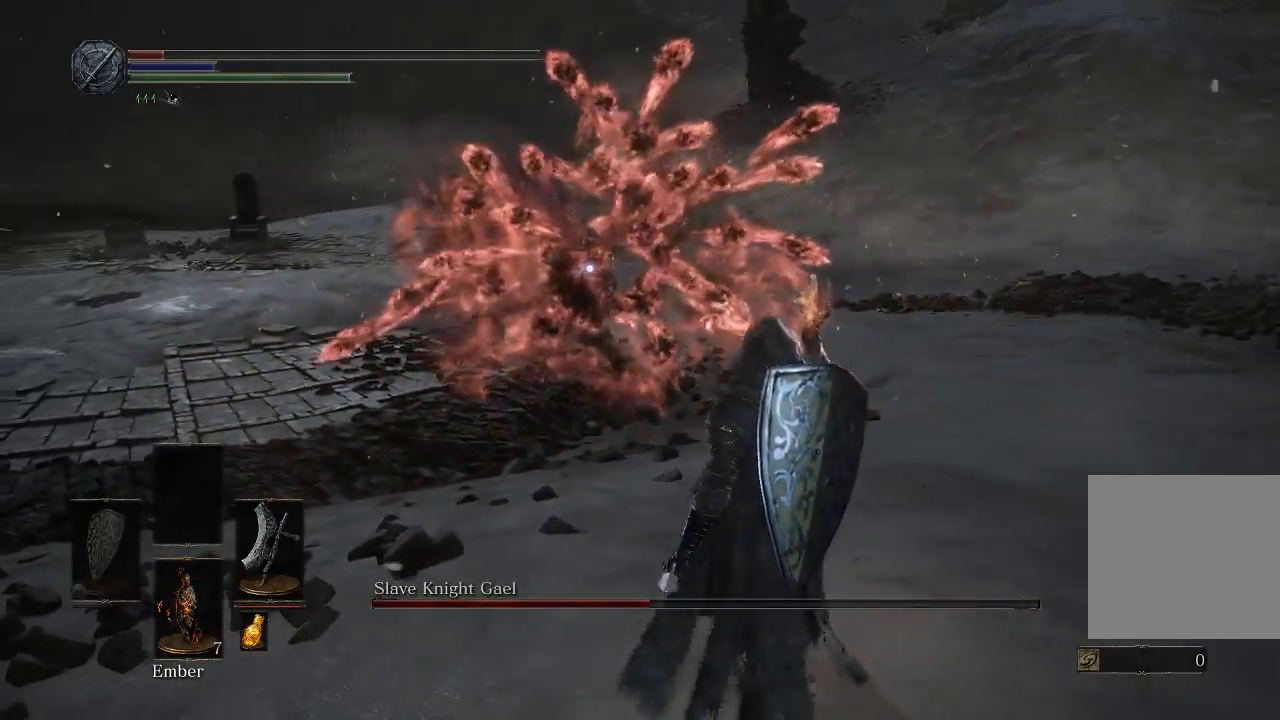
{"buttons": [], "left_stick": "down-right", "right_stick": "center", "events": []}
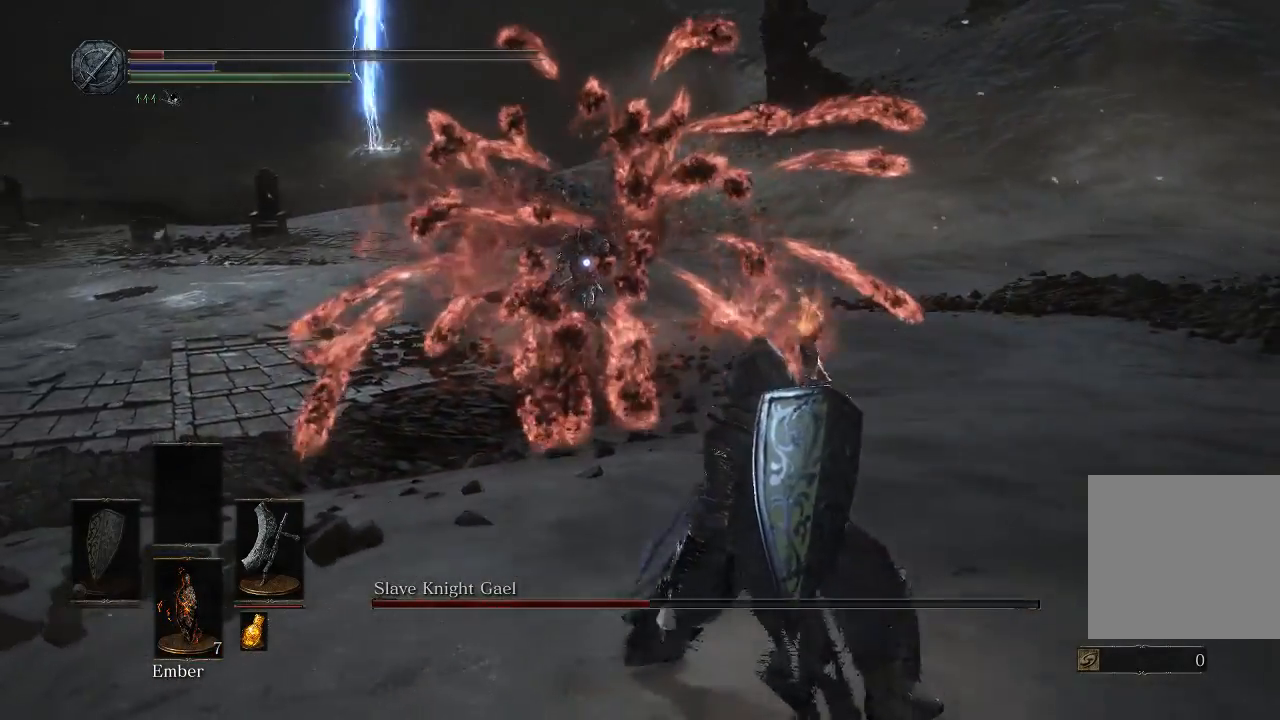
{"buttons": [], "left_stick": "down-right", "right_stick": "center", "events": []}
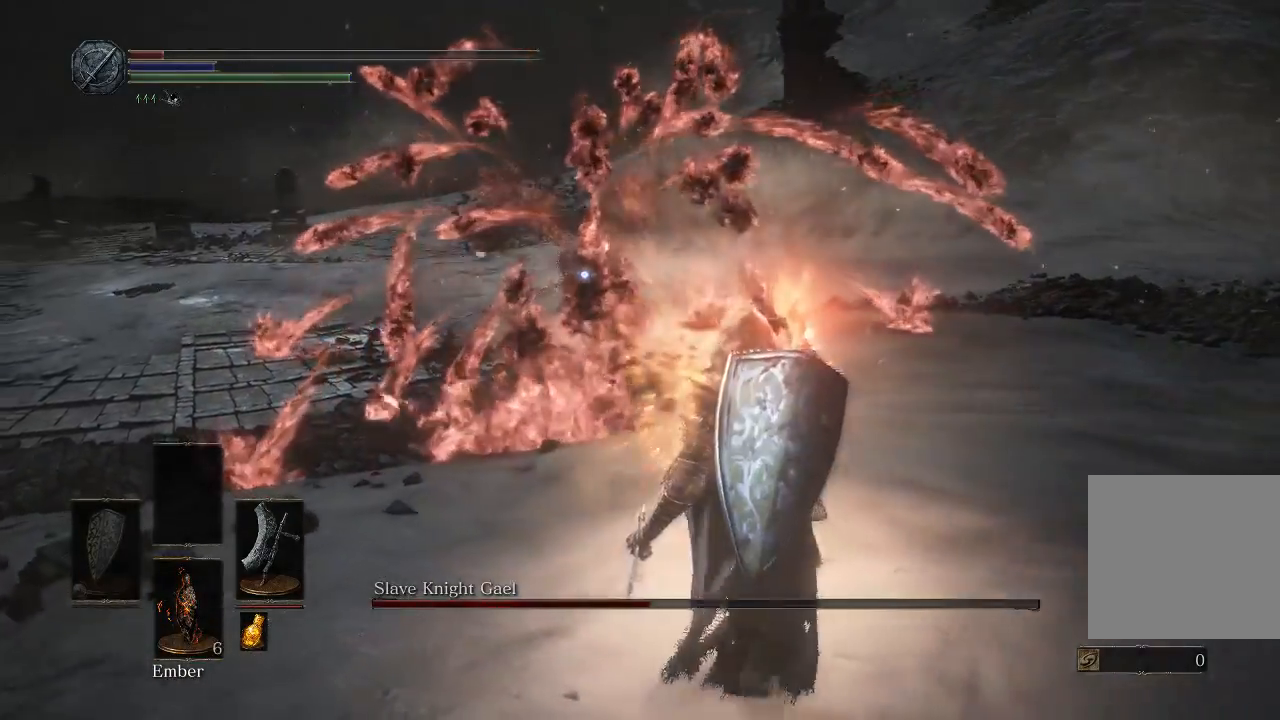
{"buttons": [], "left_stick": "down-right", "right_stick": "center", "events": [[133, "DPAD_DOWN", "down"], [267, "DPAD_DOWN", "up"]]}
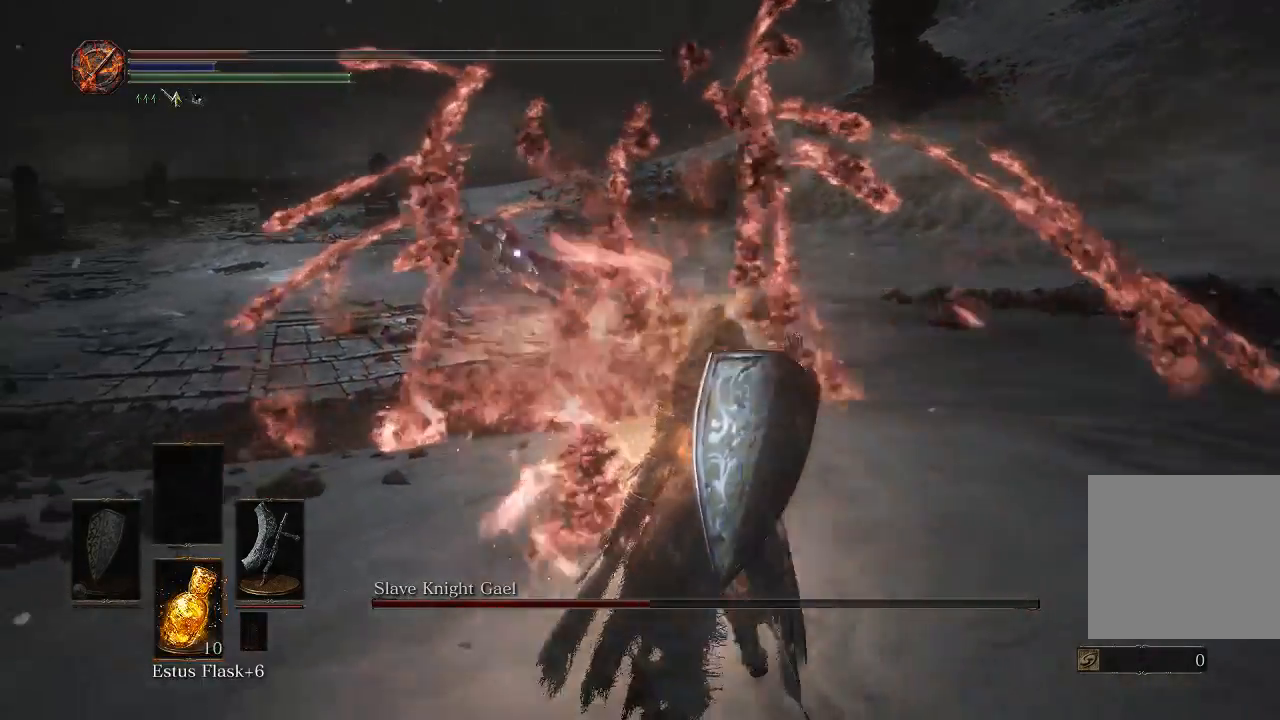
{"buttons": ["B"], "left_stick": "down-right", "right_stick": "center", "events": [[100, "B", "down"]]}
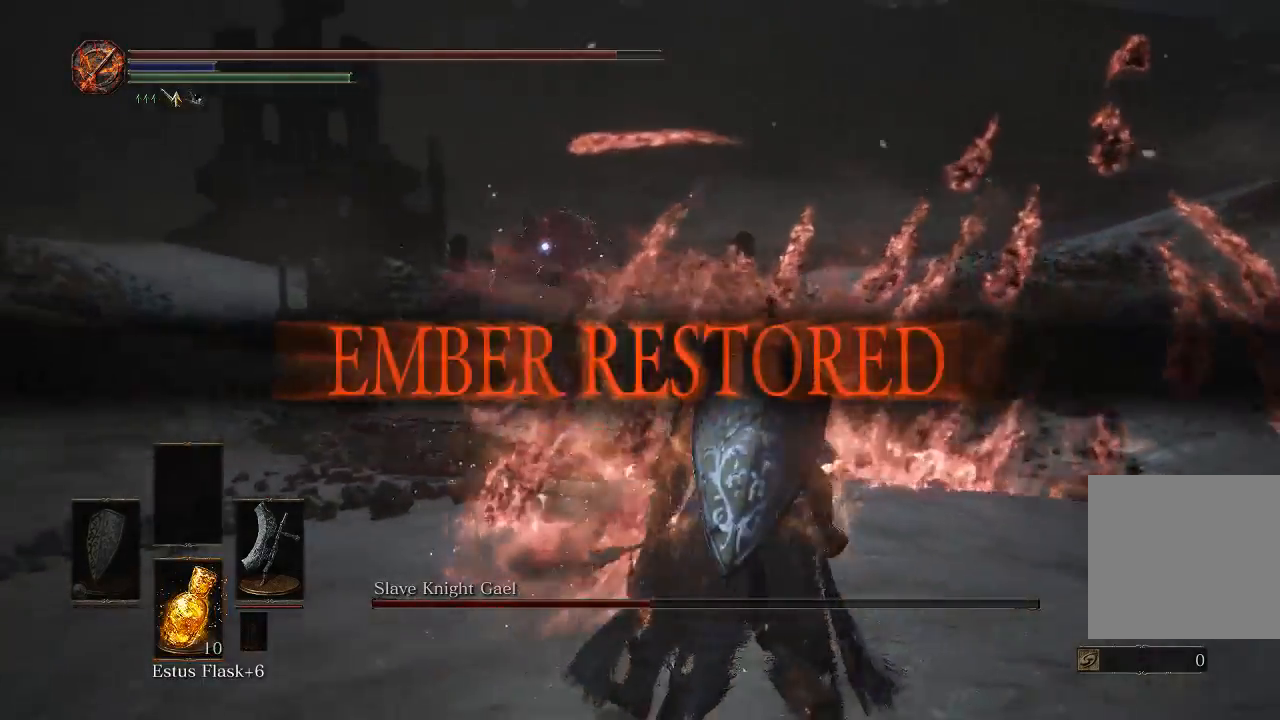
{"buttons": [], "left_stick": "up-left", "right_stick": "center", "events": [[233, "left_stick", "right"], [450, "left_stick", "up-left"], [483, "B", "up"]]}
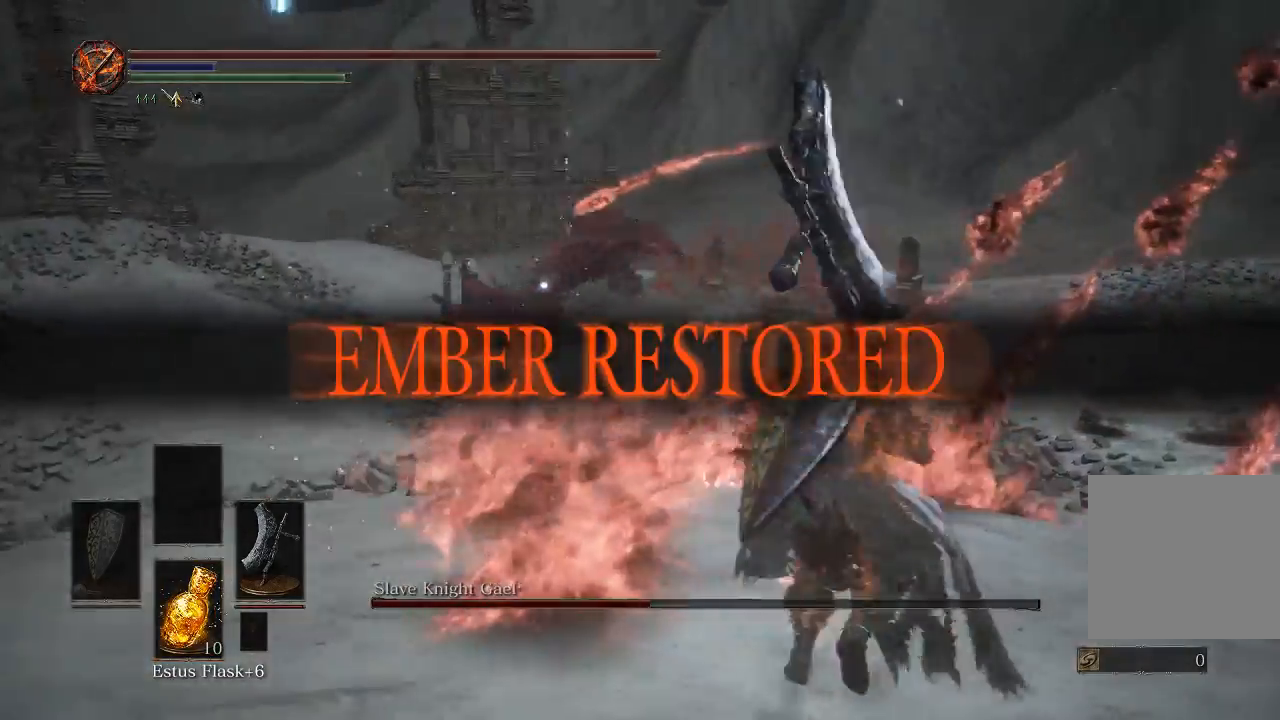
{"buttons": [], "left_stick": "left", "right_stick": "center", "events": [[50, "B", "down"], [150, "B", "up"], [200, "left_stick", "left"]]}
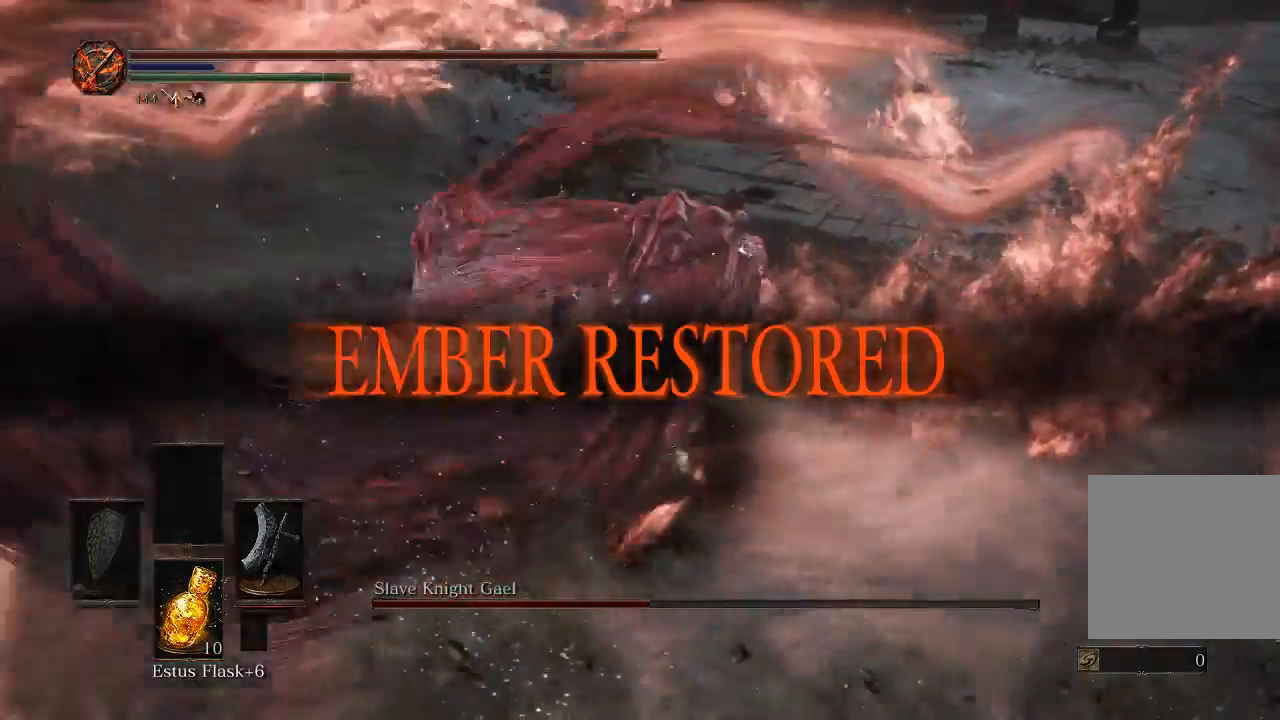
{"buttons": [], "left_stick": "up", "right_stick": "center", "events": [[317, "left_stick", "up-left"], [467, "left_stick", "up"]]}
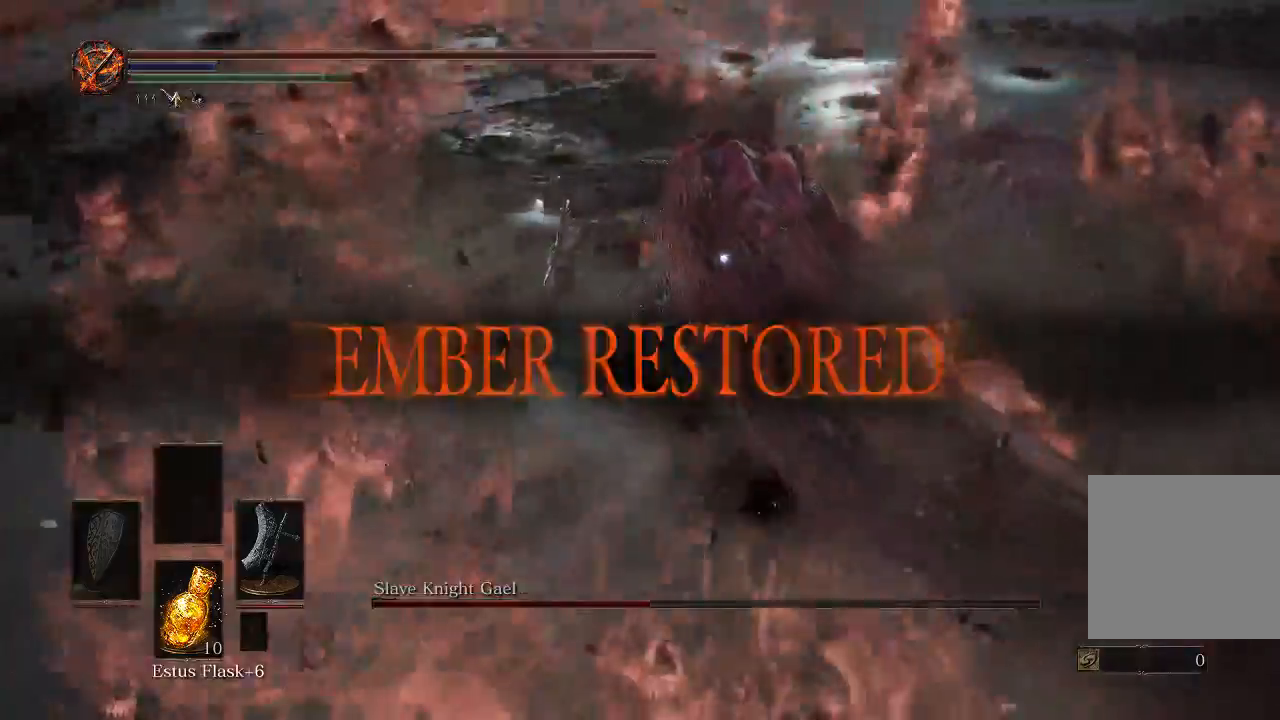
{"buttons": [], "left_stick": "up", "right_stick": "center", "events": [[117, "R1", "down"], [200, "R1", "up"]]}
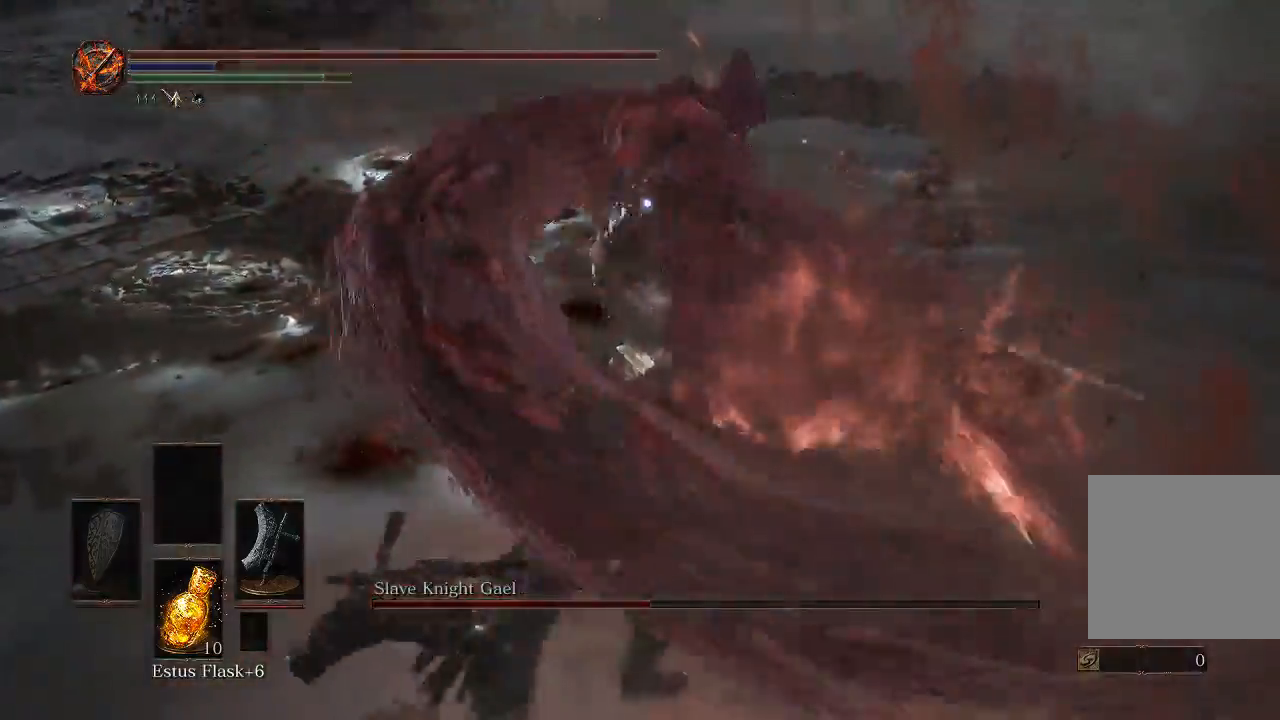
{"buttons": [], "left_stick": "down", "right_stick": "center", "events": [[50, "left_stick", "up-left"], [267, "left_stick", "center"], [333, "left_stick", "down-right"], [500, "left_stick", "down"]]}
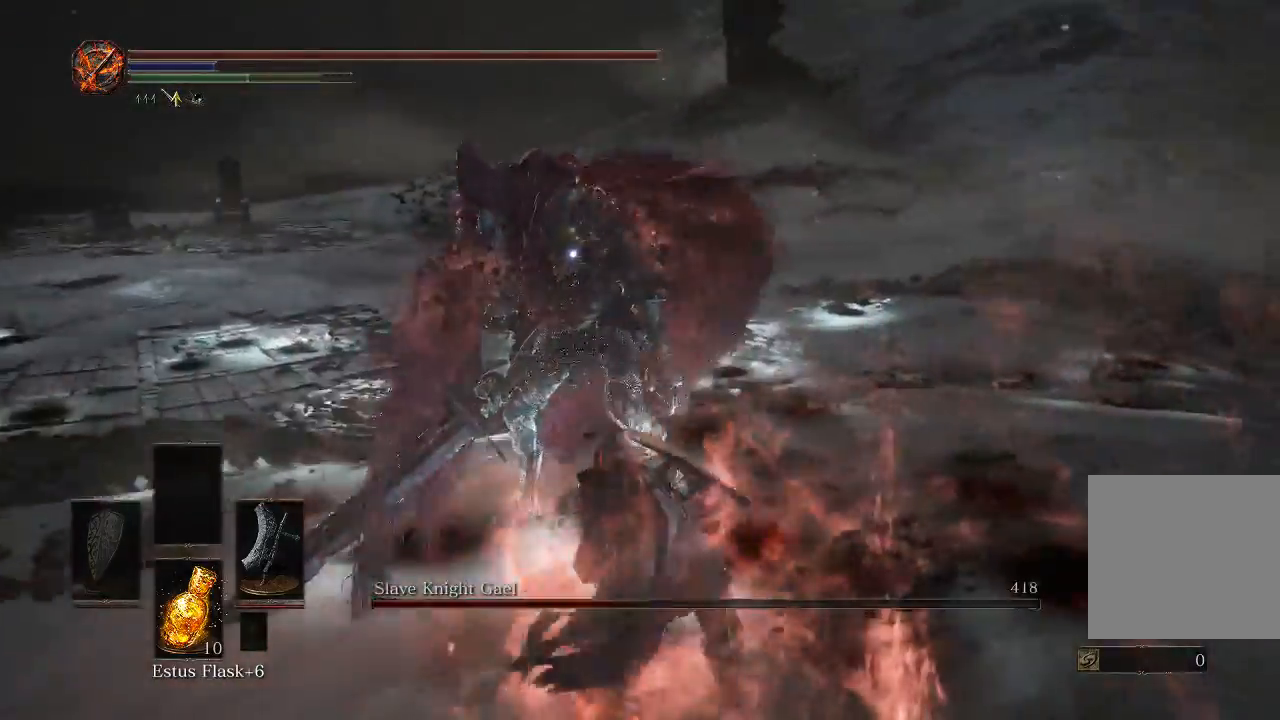
{"buttons": [], "left_stick": "down-left", "right_stick": "center", "events": [[433, "left_stick", "down-left"]]}